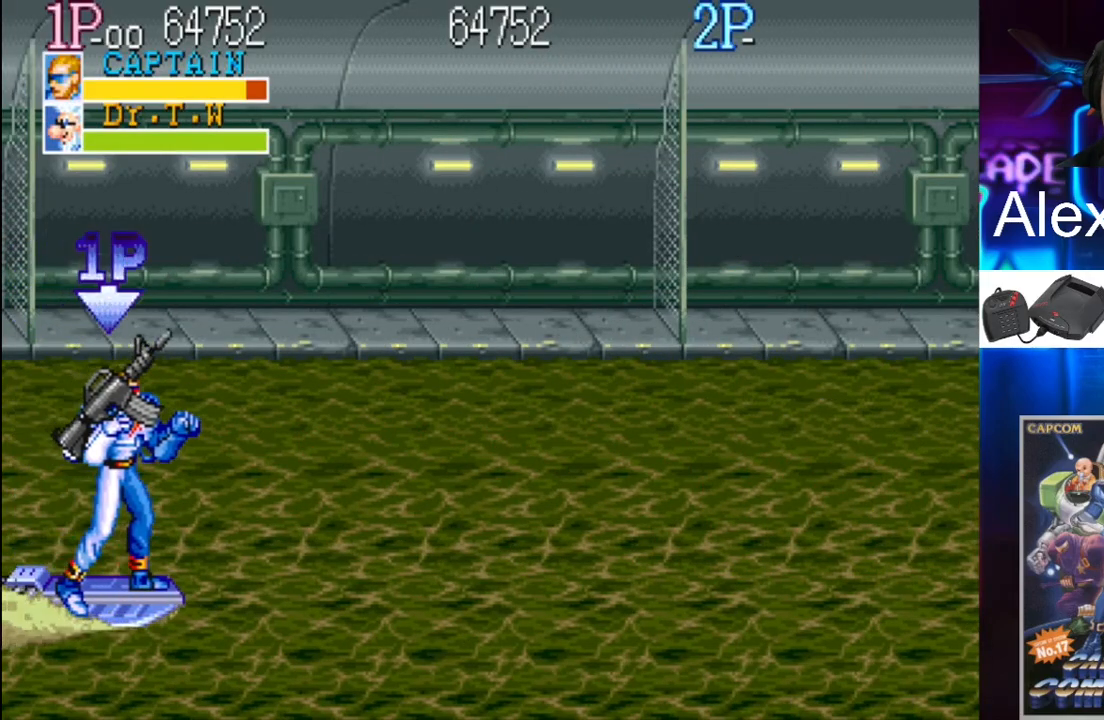
Gameplay with a controller (Xbox layout); each line is a JSON object with the inputs held at the frame after it. "events" lists button and stick changes between this image and that frame as [ms after this image, input, new state], when the widget could be followed in between. Not read: L3 R3 left_stick right_stick.
{"buttons": ["DPAD_RIGHT"], "events": [[467, "DPAD_RIGHT", "down"]]}
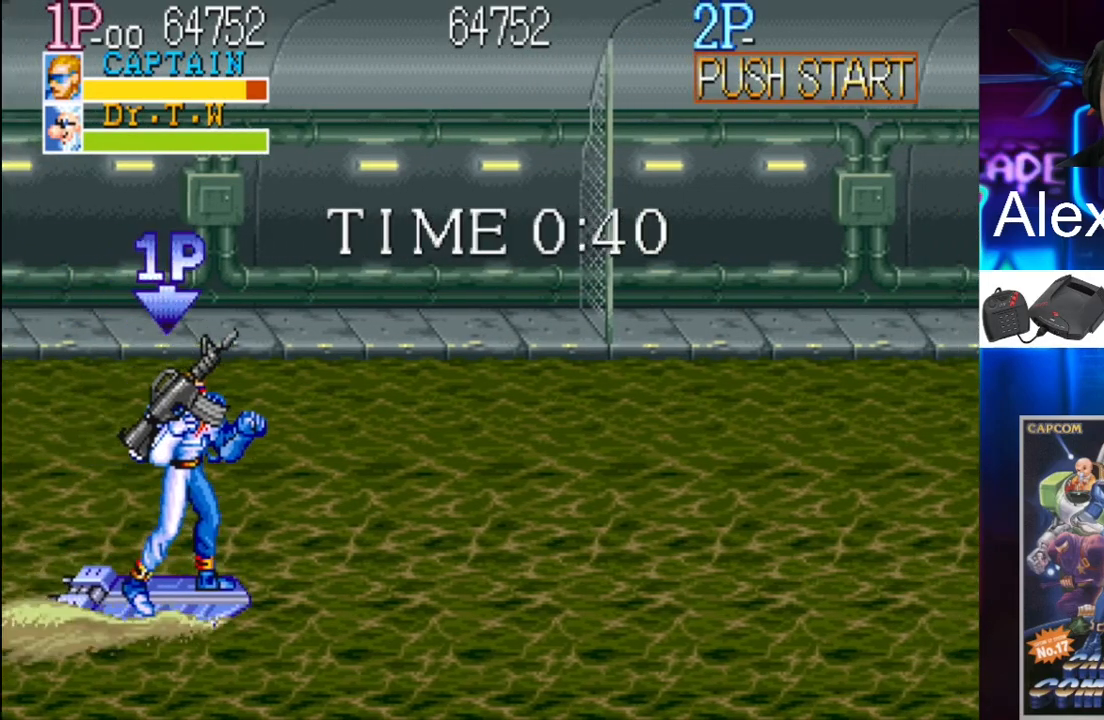
{"buttons": [], "events": [[333, "DPAD_RIGHT", "up"]]}
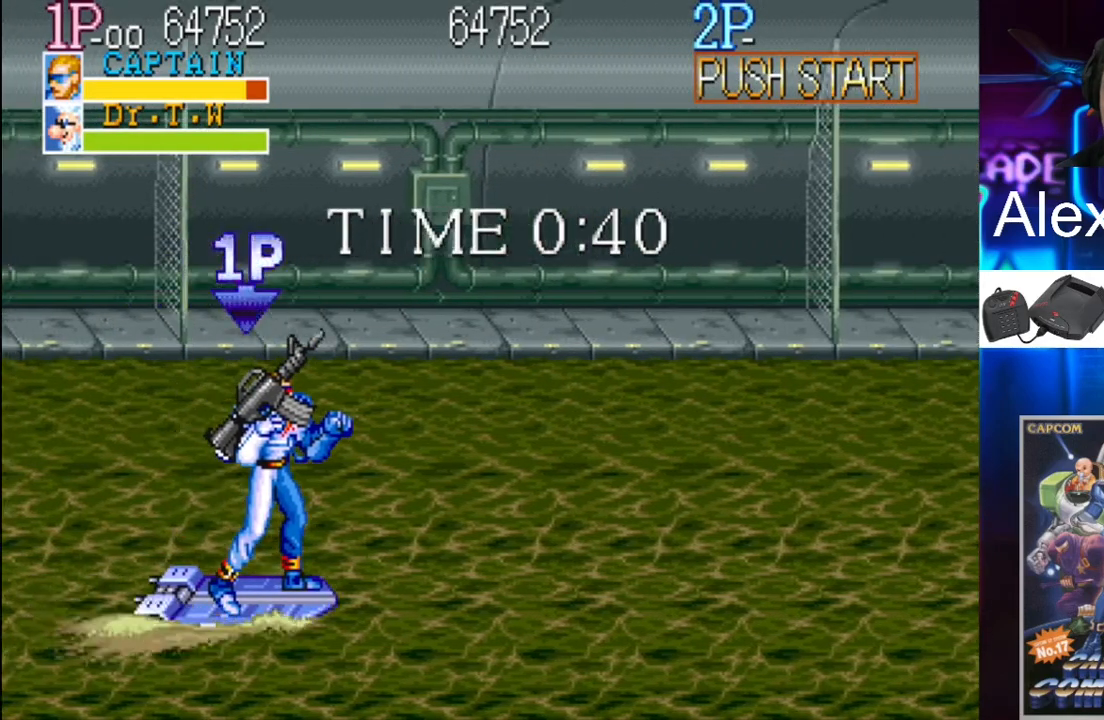
{"buttons": ["DPAD_DOWN"], "events": [[33, "DPAD_RIGHT", "down"], [233, "DPAD_RIGHT", "up"], [367, "DPAD_DOWN", "down"]]}
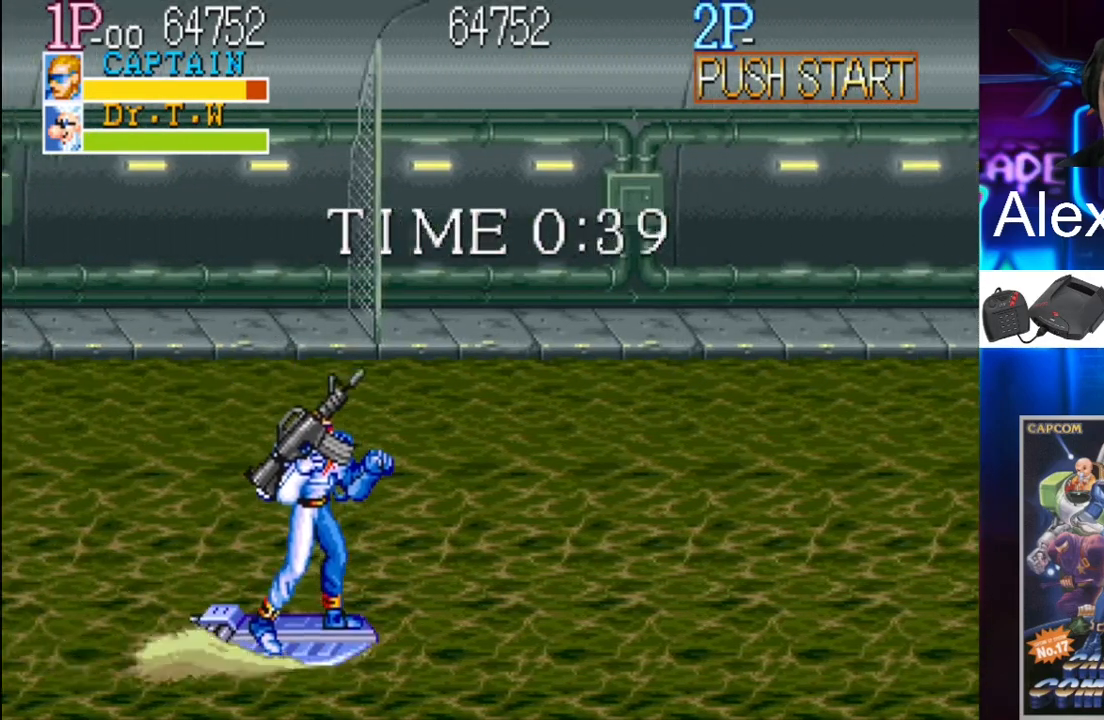
{"buttons": ["X", "DPAD_UP"], "events": [[67, "DPAD_DOWN", "up"], [133, "DPAD_LEFT", "down"], [133, "DPAD_UP", "down"], [200, "DPAD_LEFT", "up"], [333, "X", "down"]]}
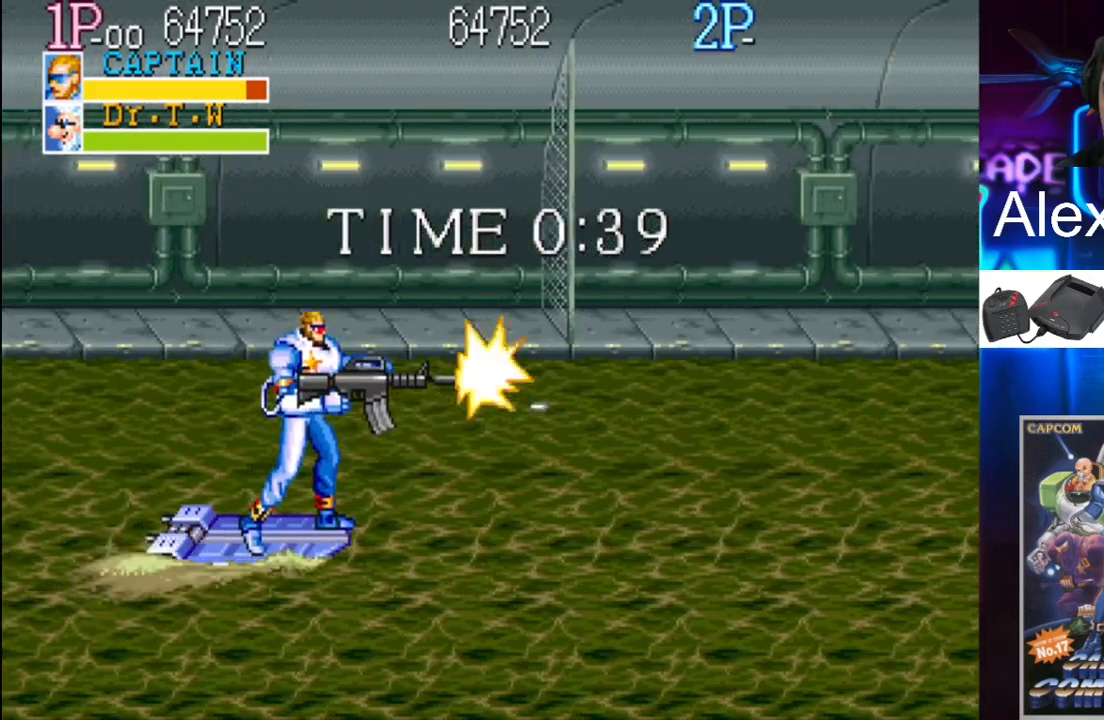
{"buttons": ["DPAD_DOWN"], "events": [[33, "X", "up"], [400, "DPAD_RIGHT", "down"], [400, "DPAD_UP", "up"], [433, "DPAD_DOWN", "down"], [433, "DPAD_RIGHT", "up"]]}
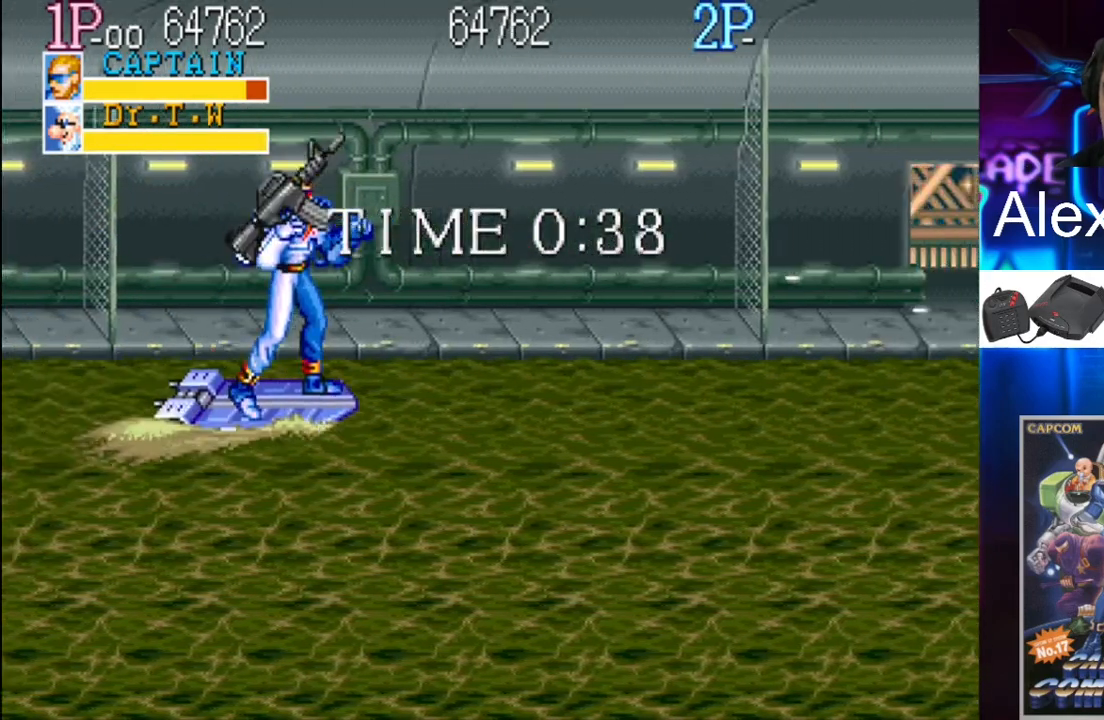
{"buttons": ["DPAD_DOWN"], "events": []}
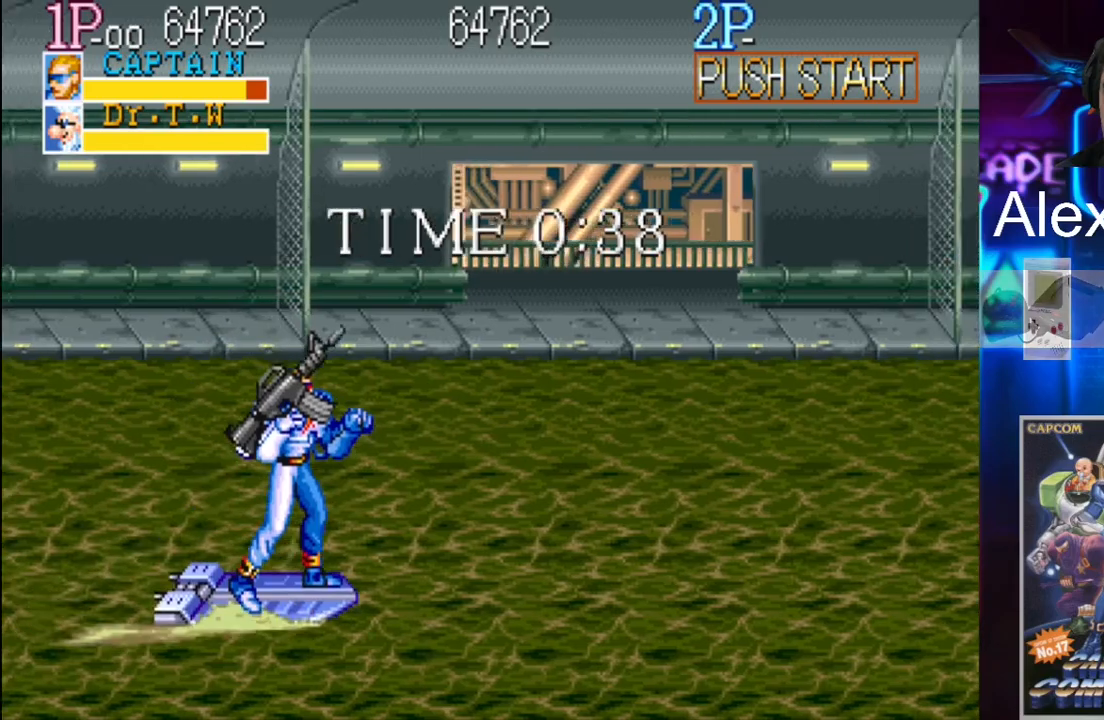
{"buttons": ["DPAD_DOWN"], "events": [[33, "DPAD_DOWN", "up"], [467, "DPAD_DOWN", "down"]]}
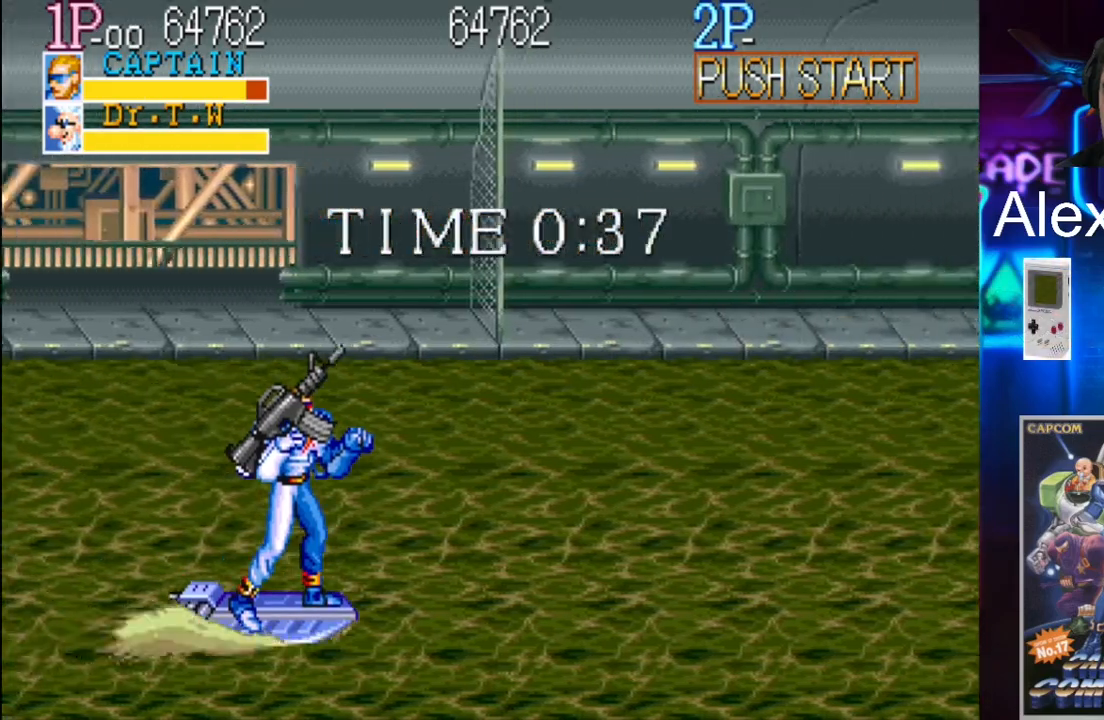
{"buttons": ["X", "DPAD_UP"], "events": [[133, "DPAD_DOWN", "up"], [267, "DPAD_UP", "down"], [367, "X", "down"]]}
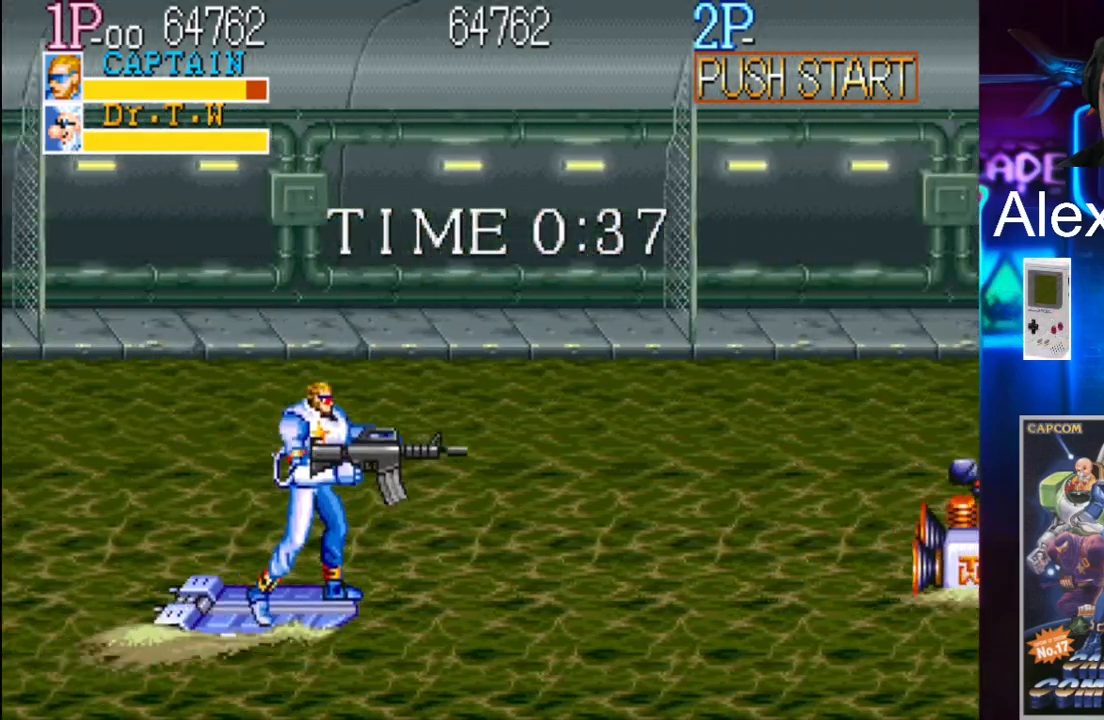
{"buttons": ["DPAD_UP"], "events": [[133, "X", "up"]]}
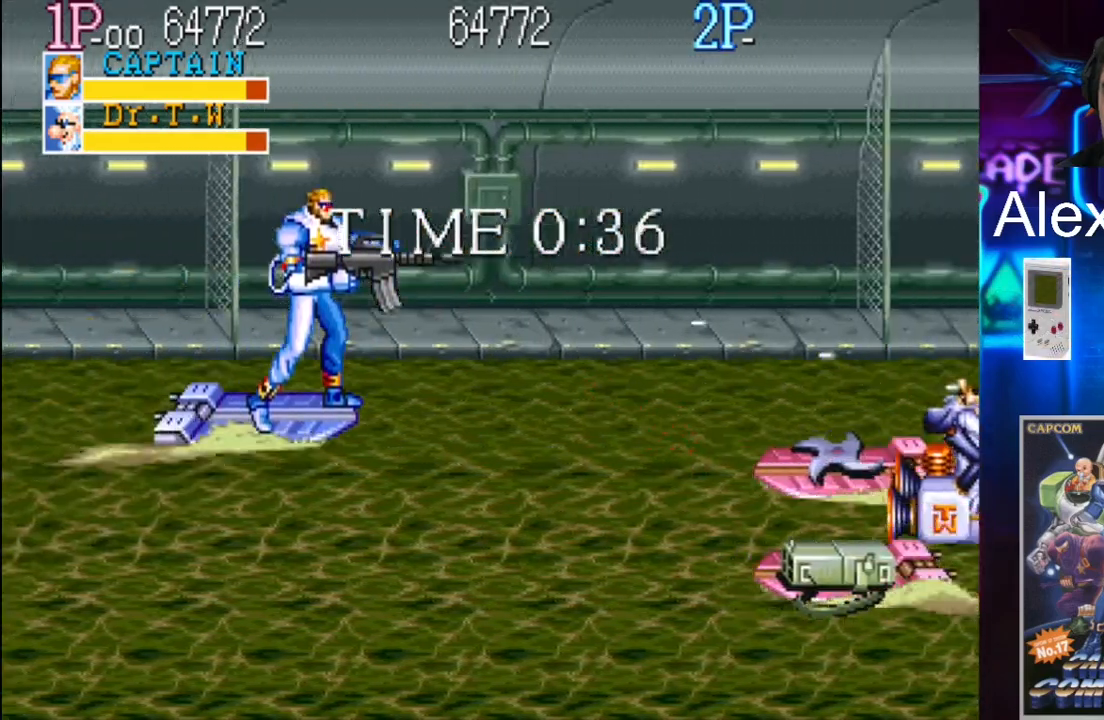
{"buttons": ["DPAD_DOWN"], "events": [[33, "DPAD_UP", "up"], [100, "DPAD_DOWN", "down"]]}
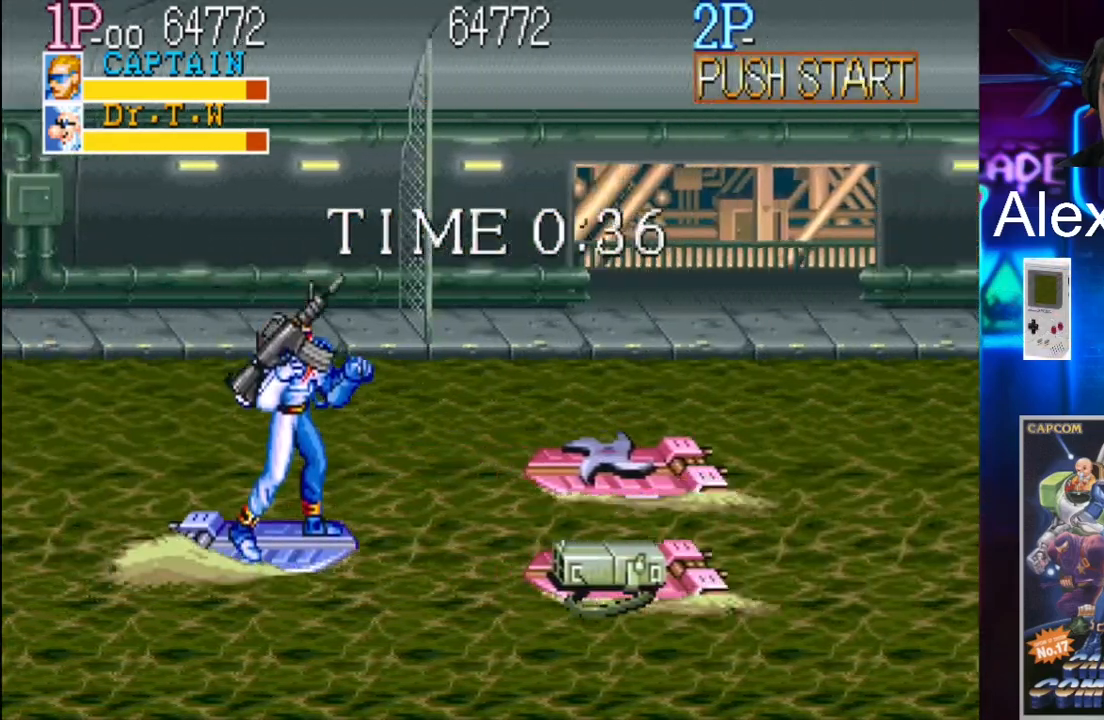
{"buttons": ["X", "DPAD_UP"], "events": [[267, "DPAD_DOWN", "up"], [267, "DPAD_RIGHT", "down"], [333, "DPAD_UP", "down"], [433, "DPAD_RIGHT", "up"], [433, "X", "down"]]}
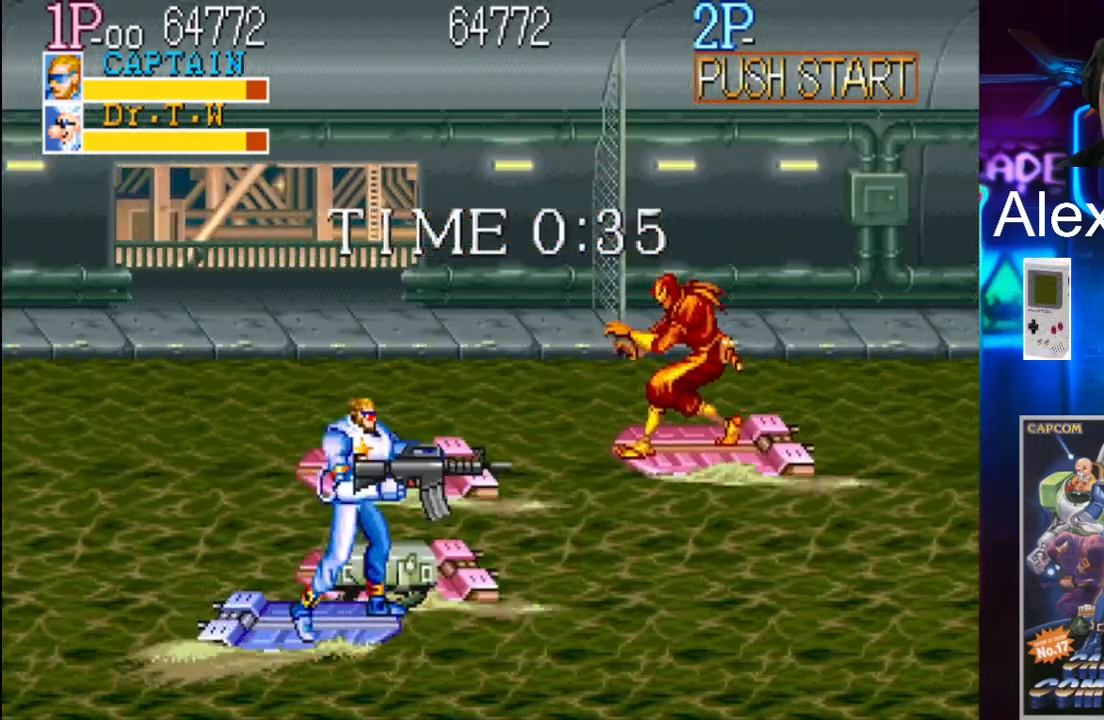
{"buttons": ["DPAD_UP"], "events": [[233, "X", "up"]]}
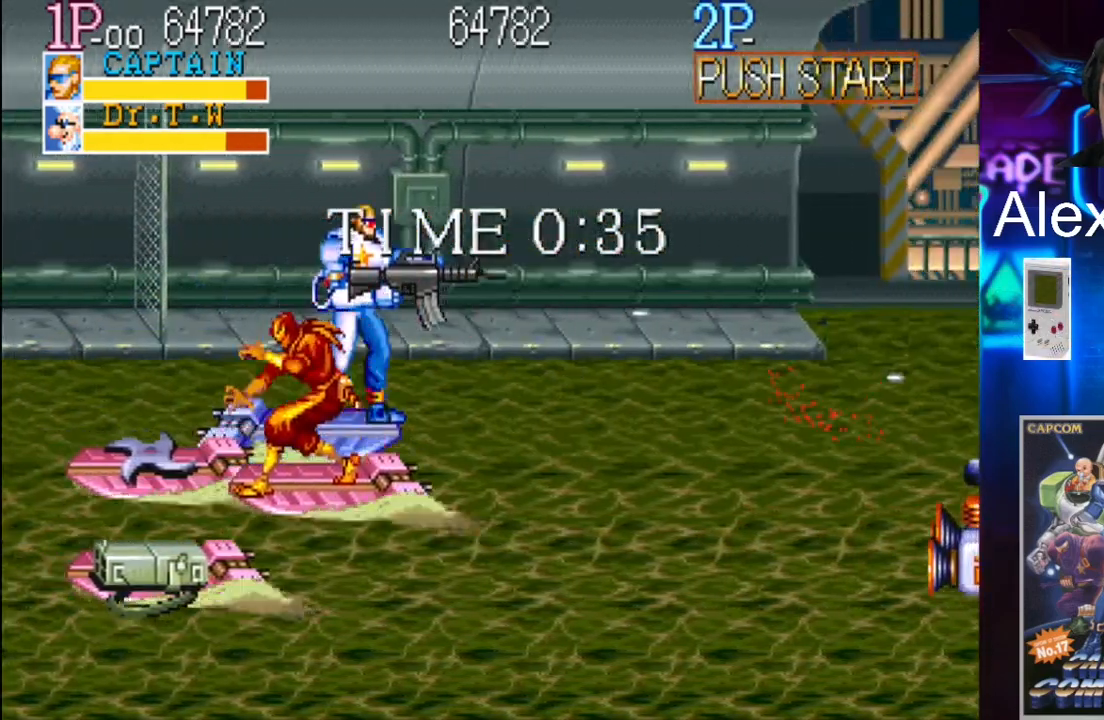
{"buttons": ["DPAD_DOWN"], "events": [[67, "DPAD_UP", "up"], [100, "DPAD_DOWN", "down"]]}
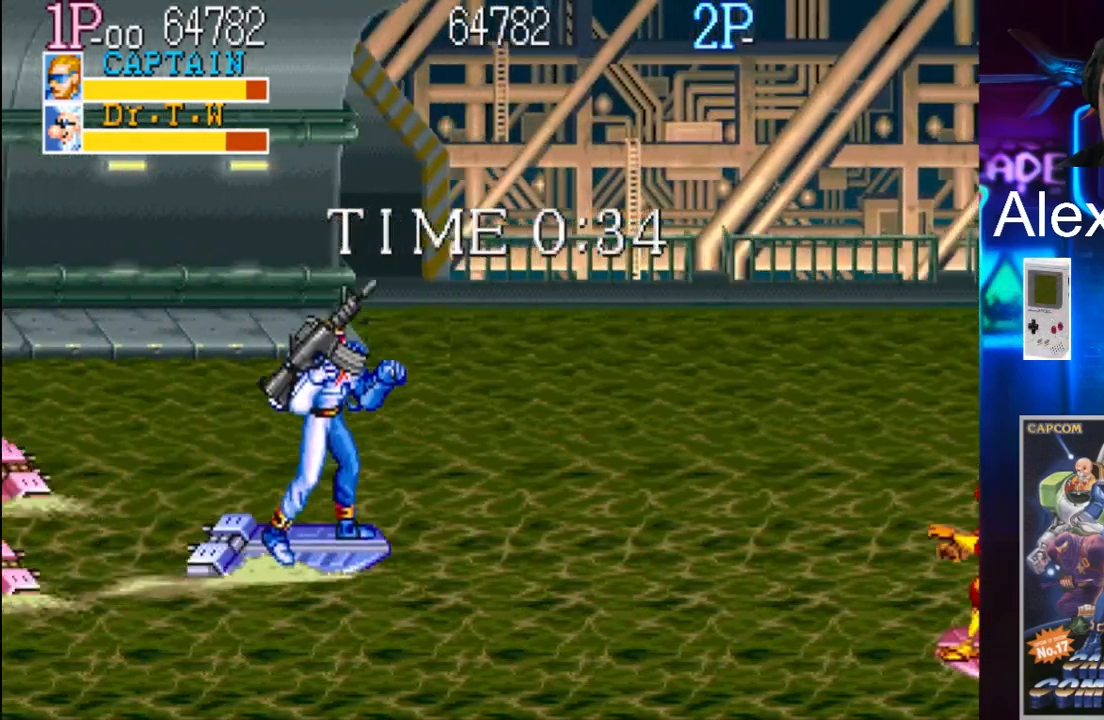
{"buttons": ["X", "DPAD_UP"], "events": [[267, "DPAD_DOWN", "up"], [333, "DPAD_LEFT", "down"], [333, "DPAD_UP", "down"], [467, "DPAD_LEFT", "up"], [467, "X", "down"]]}
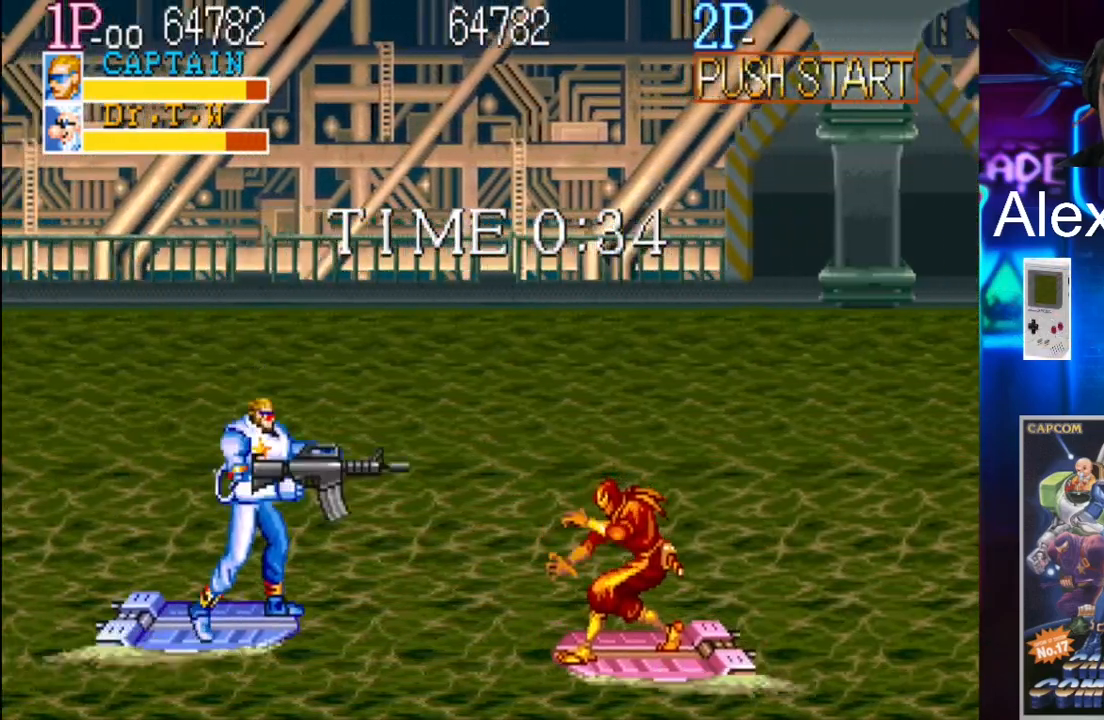
{"buttons": ["DPAD_UP"], "events": [[200, "X", "up"]]}
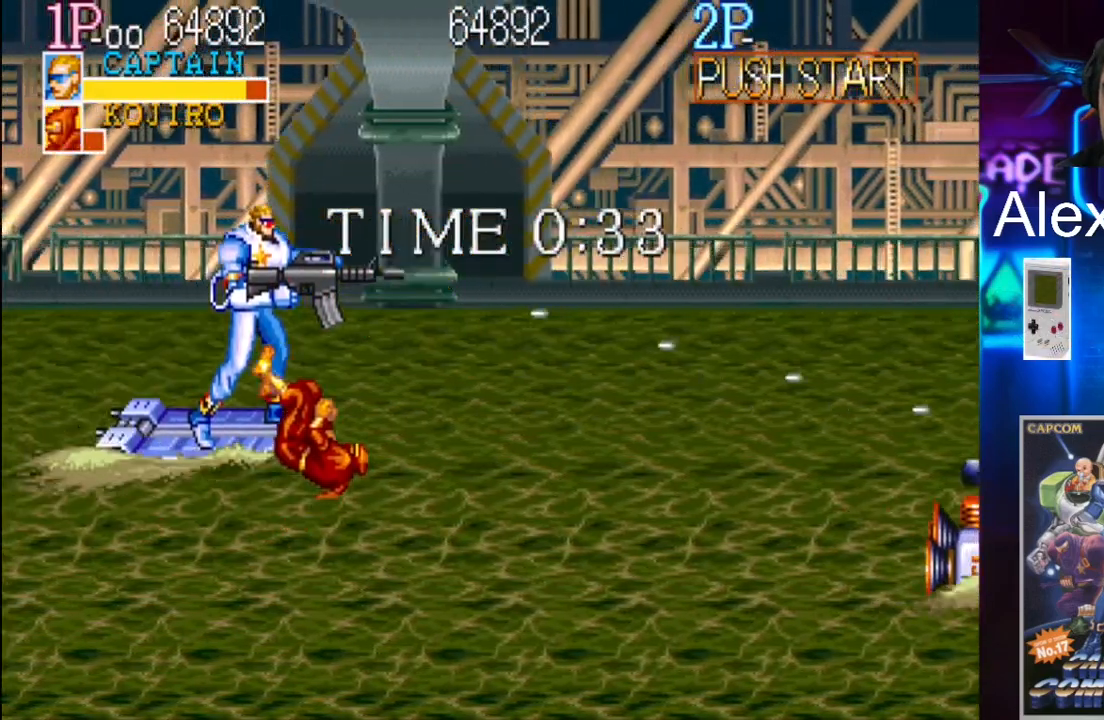
{"buttons": ["DPAD_DOWN"], "events": [[100, "DPAD_UP", "up"], [133, "DPAD_DOWN", "down"]]}
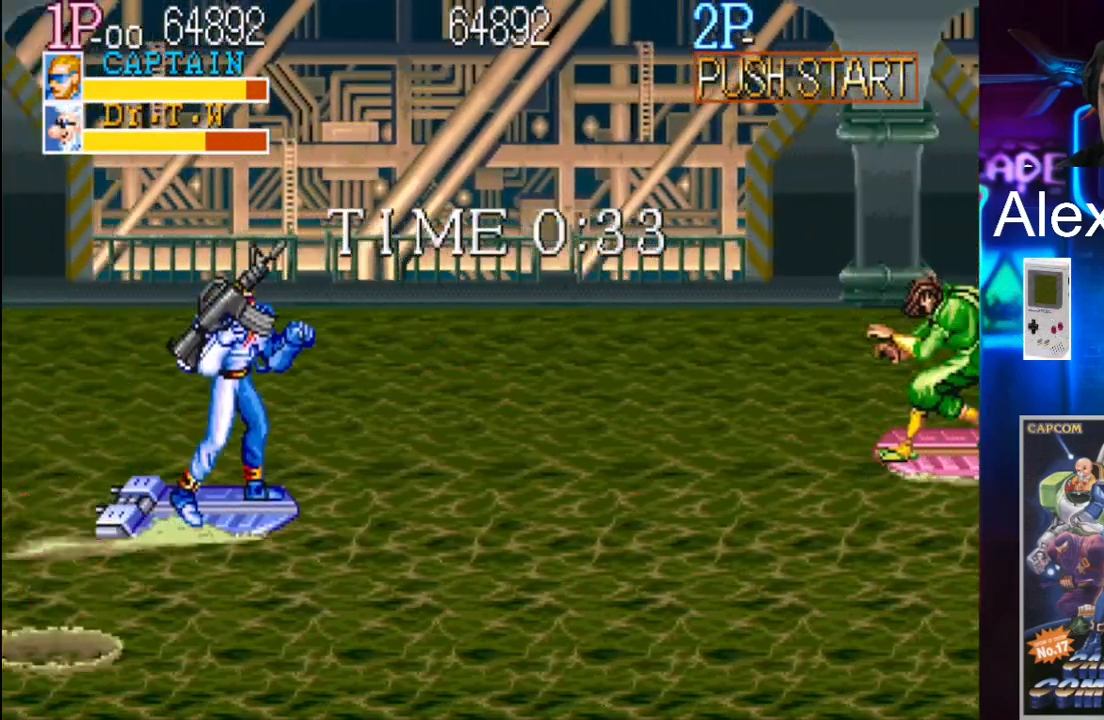
{"buttons": ["DPAD_UP"], "events": [[400, "DPAD_DOWN", "up"], [467, "DPAD_UP", "down"]]}
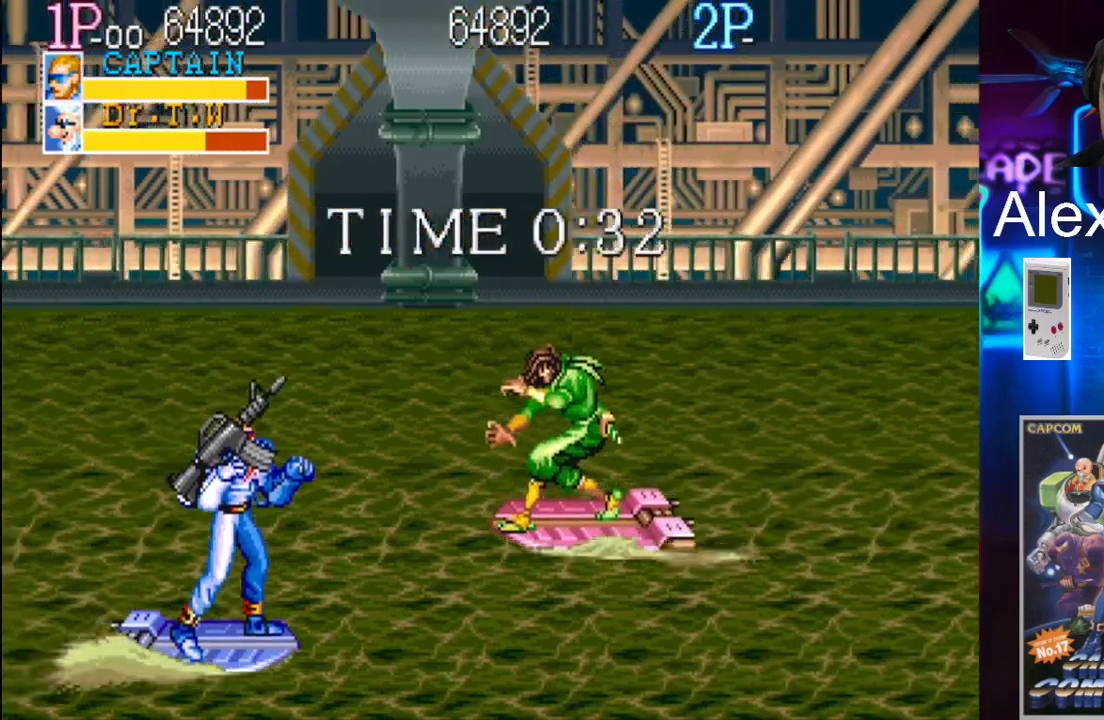
{"buttons": ["DPAD_UP"], "events": [[67, "X", "down"], [300, "X", "up"]]}
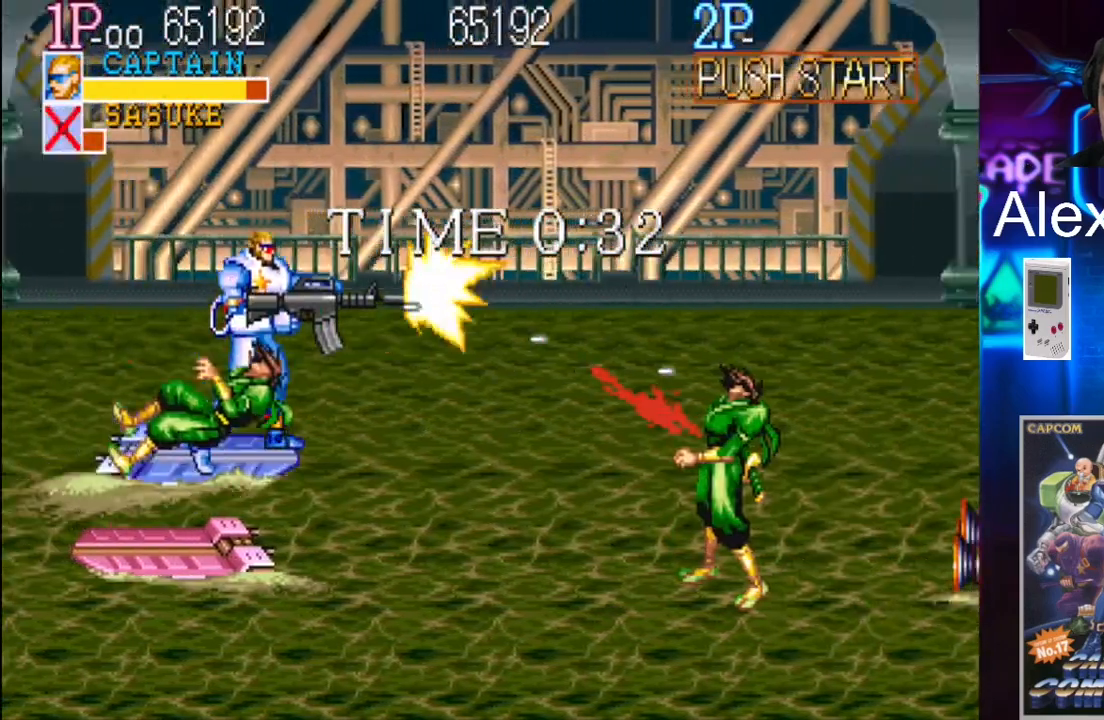
{"buttons": ["DPAD_DOWN", "DPAD_RIGHT"], "events": [[200, "DPAD_RIGHT", "down"], [200, "DPAD_UP", "up"], [300, "DPAD_DOWN", "down"]]}
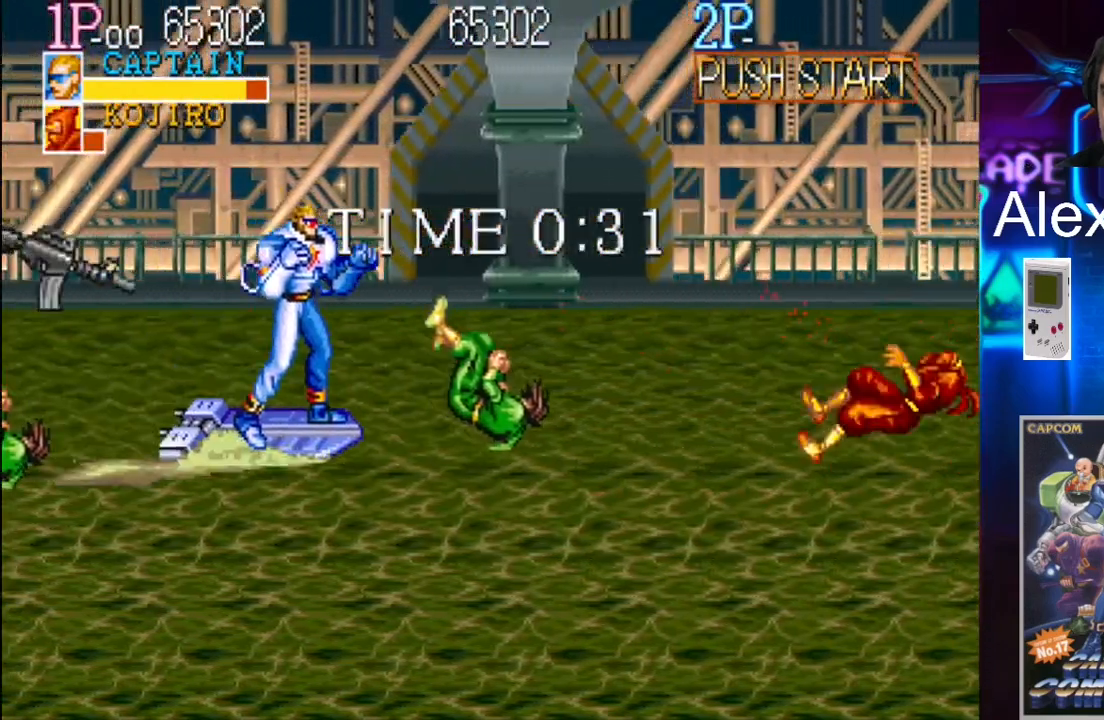
{"buttons": ["DPAD_RIGHT"], "events": [[467, "DPAD_DOWN", "up"]]}
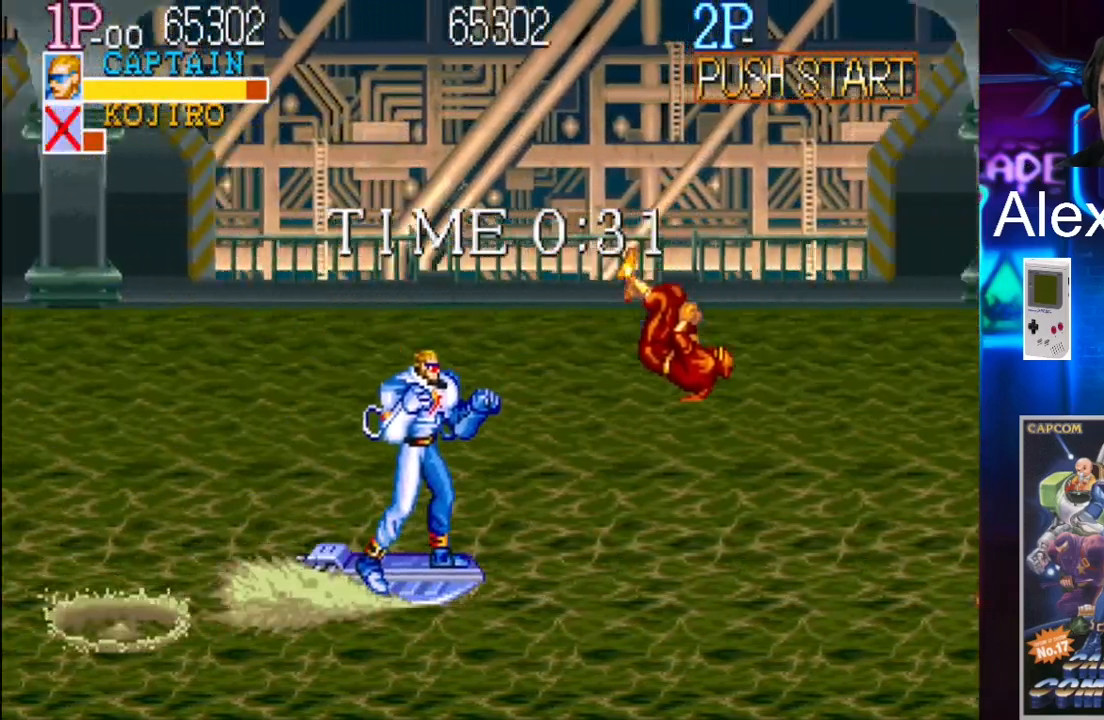
{"buttons": ["DPAD_RIGHT"], "events": [[33, "DPAD_RIGHT", "up"], [33, "DPAD_UP", "down"], [167, "DPAD_RIGHT", "down"], [233, "DPAD_UP", "up"]]}
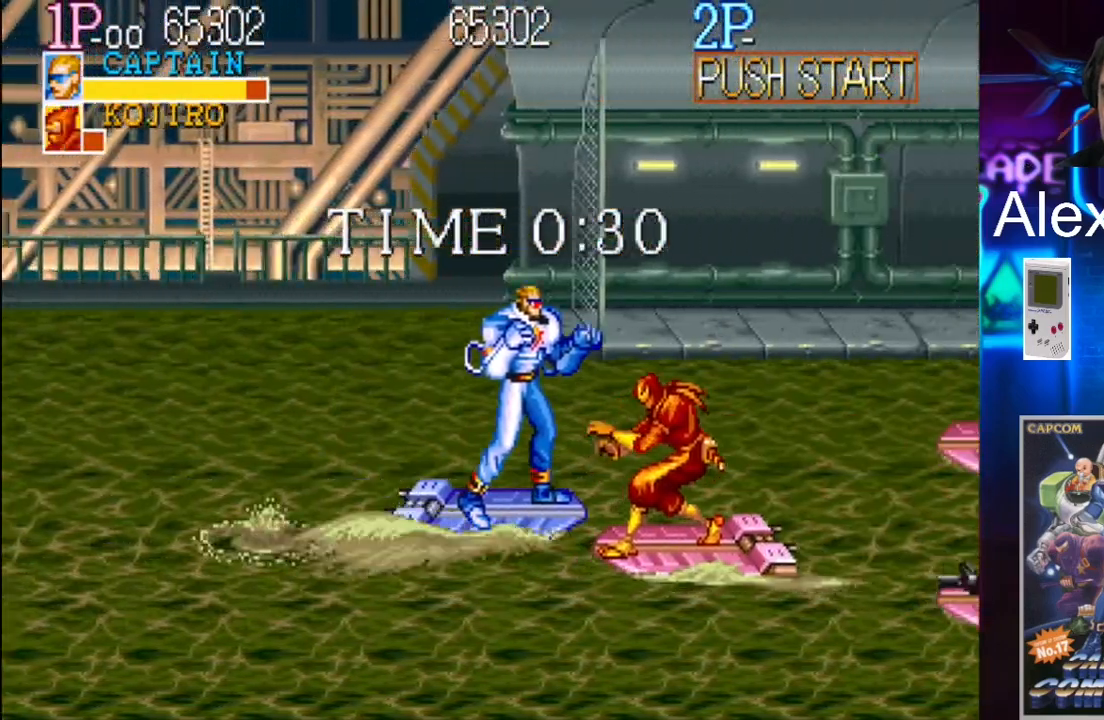
{"buttons": ["X", "DPAD_RIGHT"], "events": [[67, "X", "down"], [167, "X", "up"], [300, "X", "down"], [433, "X", "up"], [467, "X", "down"]]}
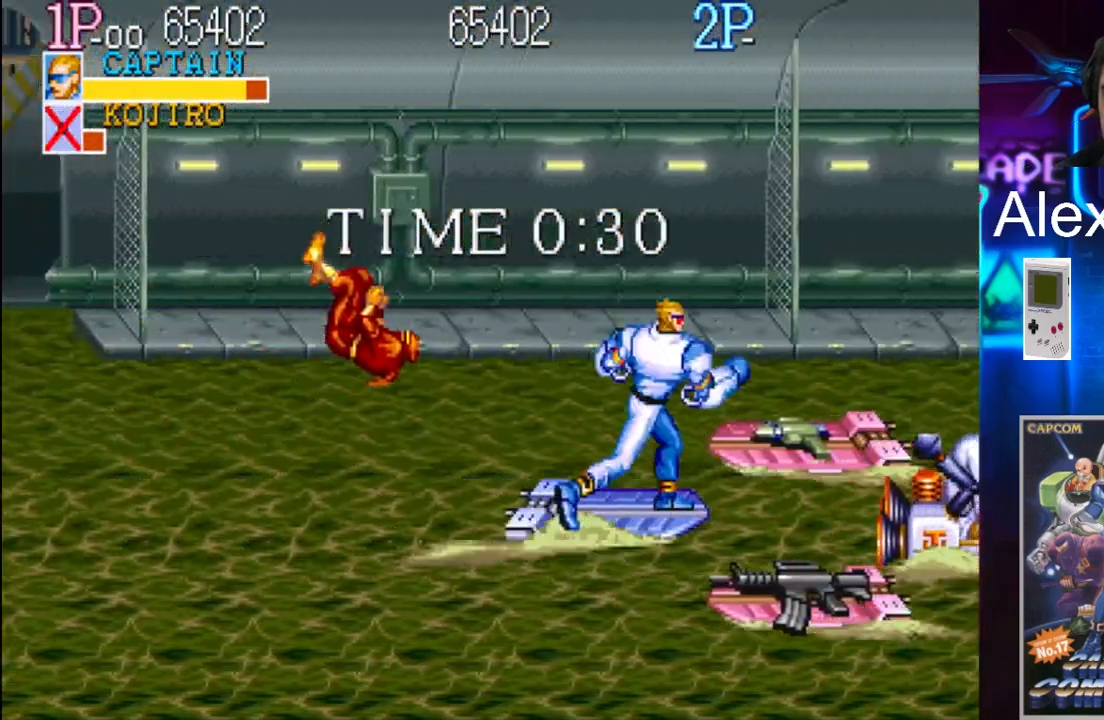
{"buttons": ["X", "DPAD_DOWN", "DPAD_LEFT"], "events": [[33, "X", "up"], [200, "DPAD_RIGHT", "up"], [233, "DPAD_LEFT", "down"], [333, "DPAD_DOWN", "down"], [367, "X", "down"]]}
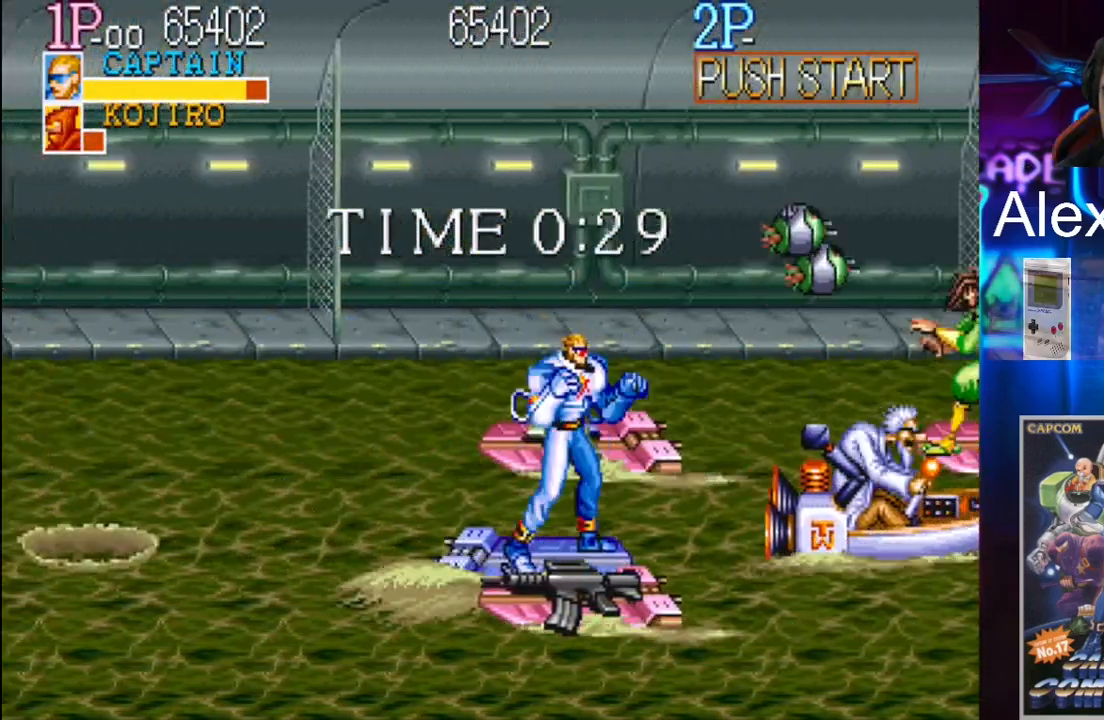
{"buttons": ["DPAD_UP", "DPAD_LEFT"], "events": [[67, "X", "up"], [267, "DPAD_DOWN", "up"], [267, "DPAD_UP", "down"], [267, "X", "down"], [400, "X", "up"]]}